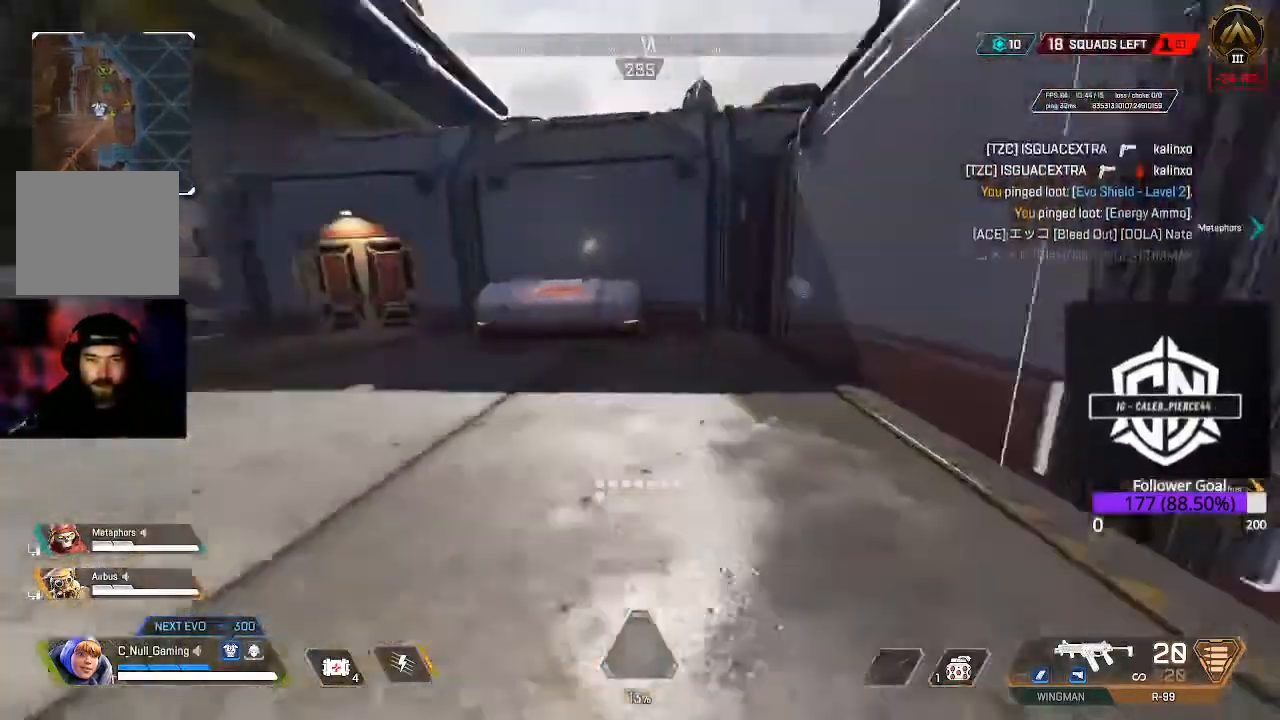
Gameplay with a controller (Xbox layout); each line is a JSON object with the inputs held at the frame after it. "events" lists button and stick changes between this image and that frame as [ms after this image, input, new state], when the widget could be followed in between.
{"buttons": ["L3"], "left_stick": "up", "right_stick": "center", "events": [[33, "right_stick", "center"], [83, "B", "down"], [233, "B", "up"], [500, "L3", "down"]]}
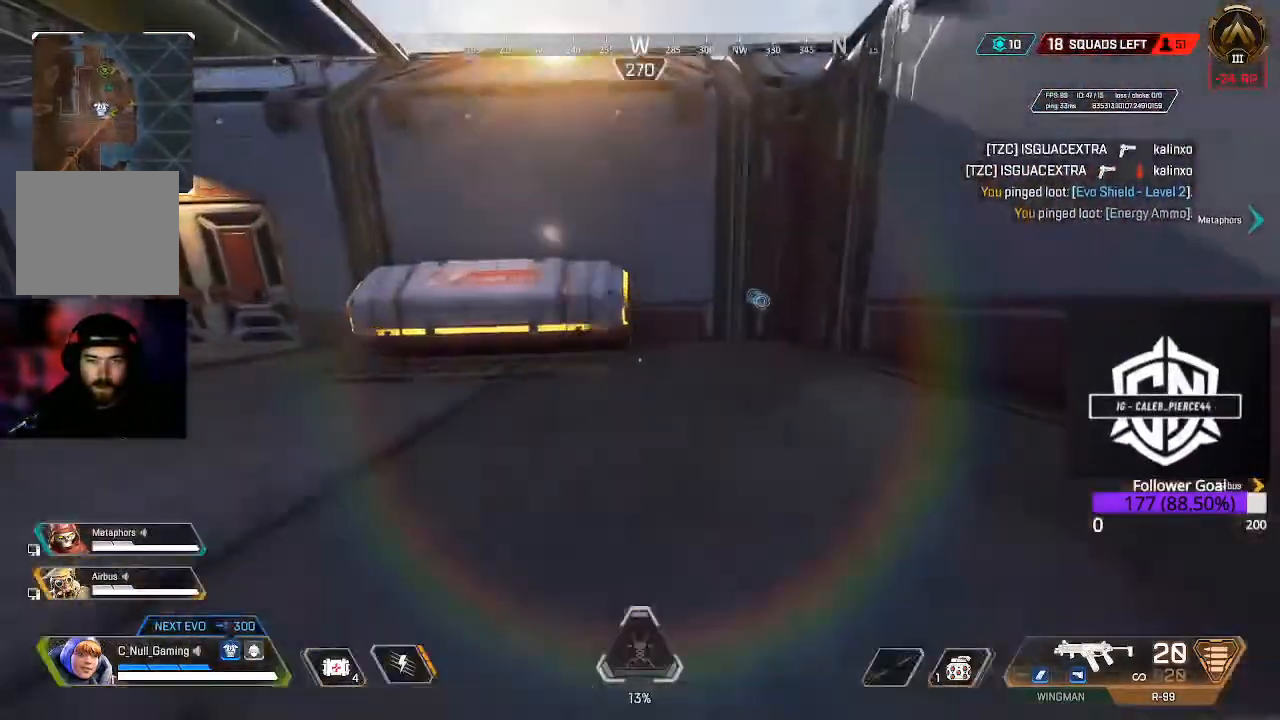
{"buttons": [], "left_stick": "up", "right_stick": "center", "events": [[233, "L3", "up"], [233, "X", "down"], [317, "X", "up"], [400, "X", "down"], [500, "X", "up"]]}
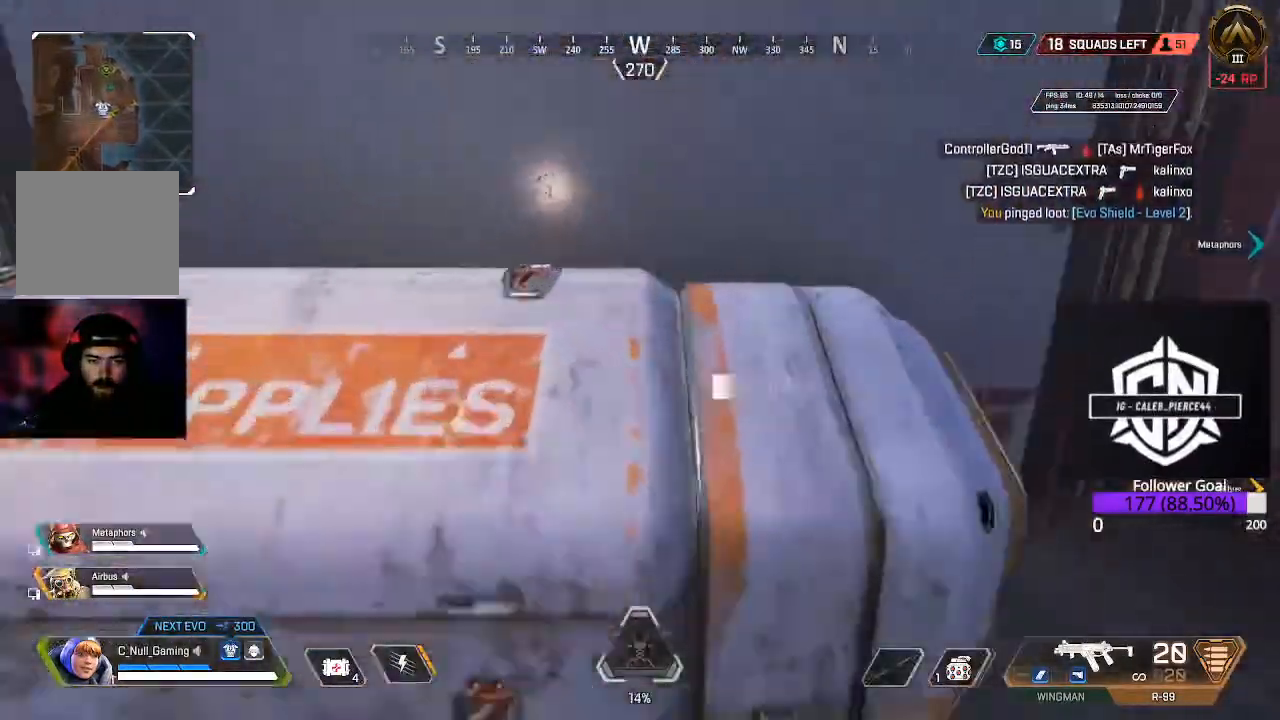
{"buttons": [], "left_stick": "center", "right_stick": "center", "events": [[17, "left_stick", "down-left"], [67, "left_stick", "down"], [433, "left_stick", "center"]]}
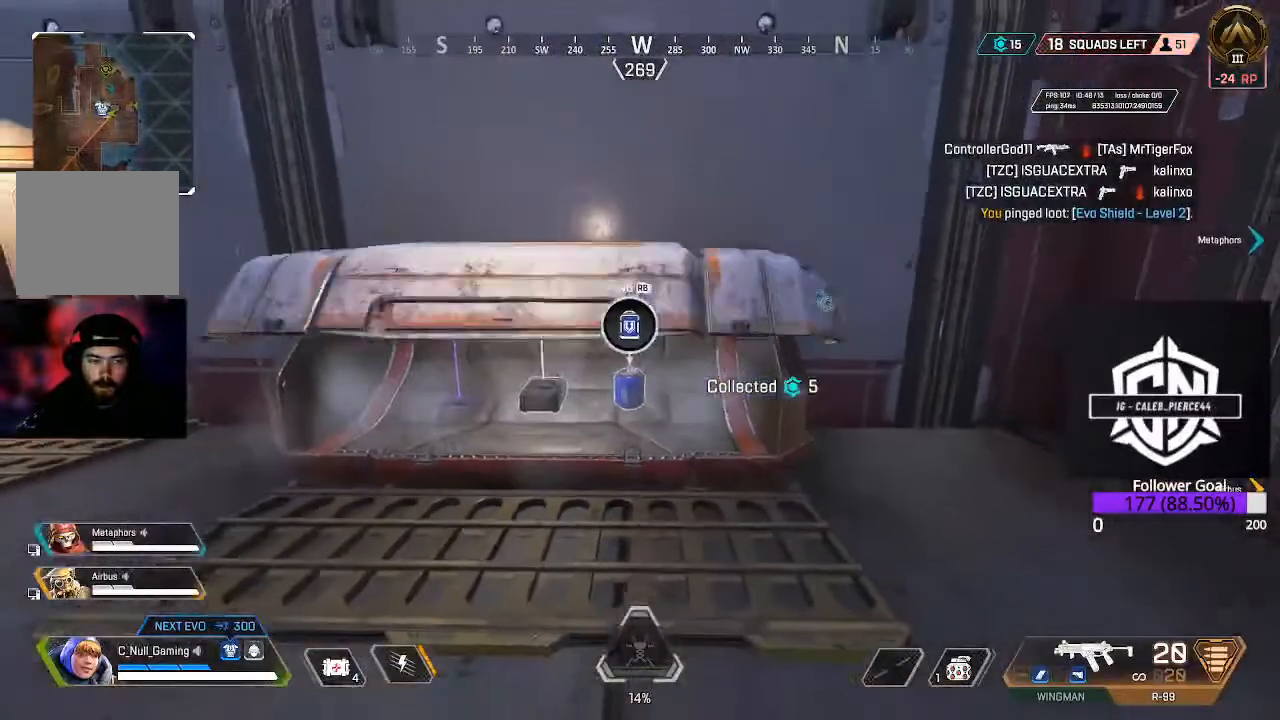
{"buttons": [], "left_stick": "up", "right_stick": "center", "events": [[17, "right_stick", "down"], [67, "left_stick", "up-left"], [200, "right_stick", "center"], [233, "left_stick", "center"], [500, "left_stick", "up"]]}
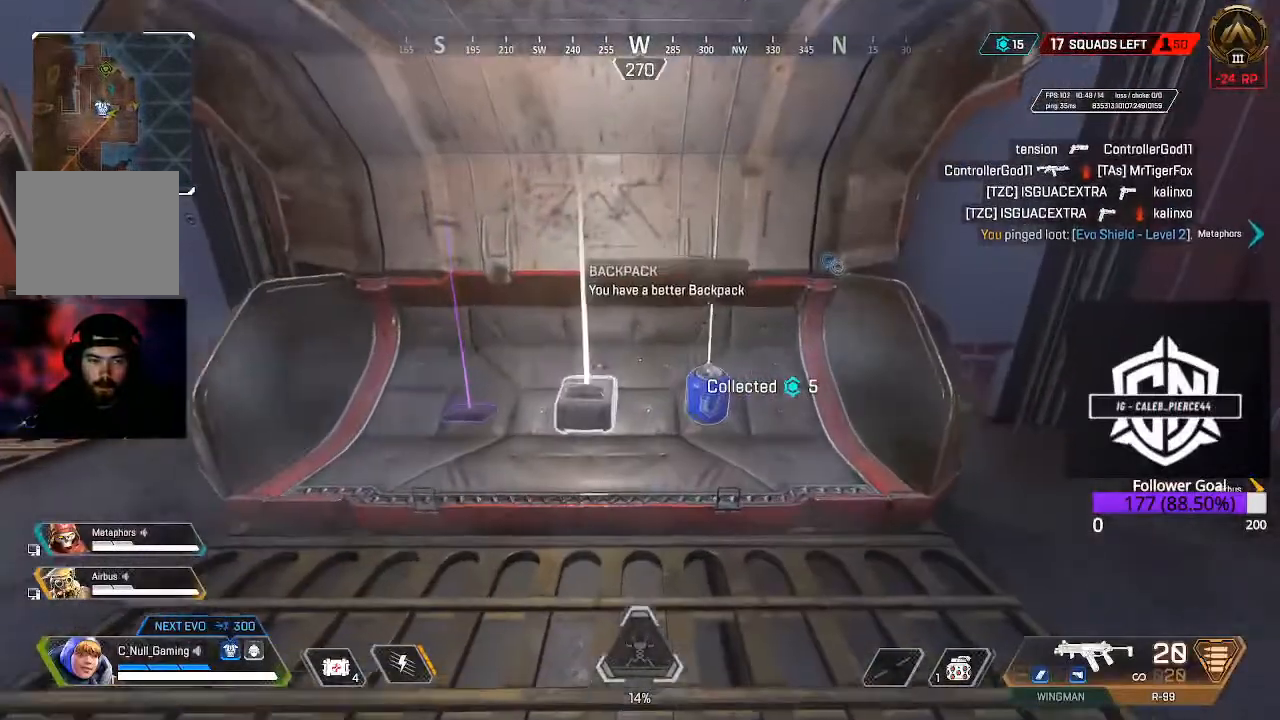
{"buttons": ["X"], "left_stick": "left", "right_stick": "center", "events": [[83, "left_stick", "center"], [100, "X", "down"], [233, "X", "up"], [283, "left_stick", "left"], [500, "X", "down"]]}
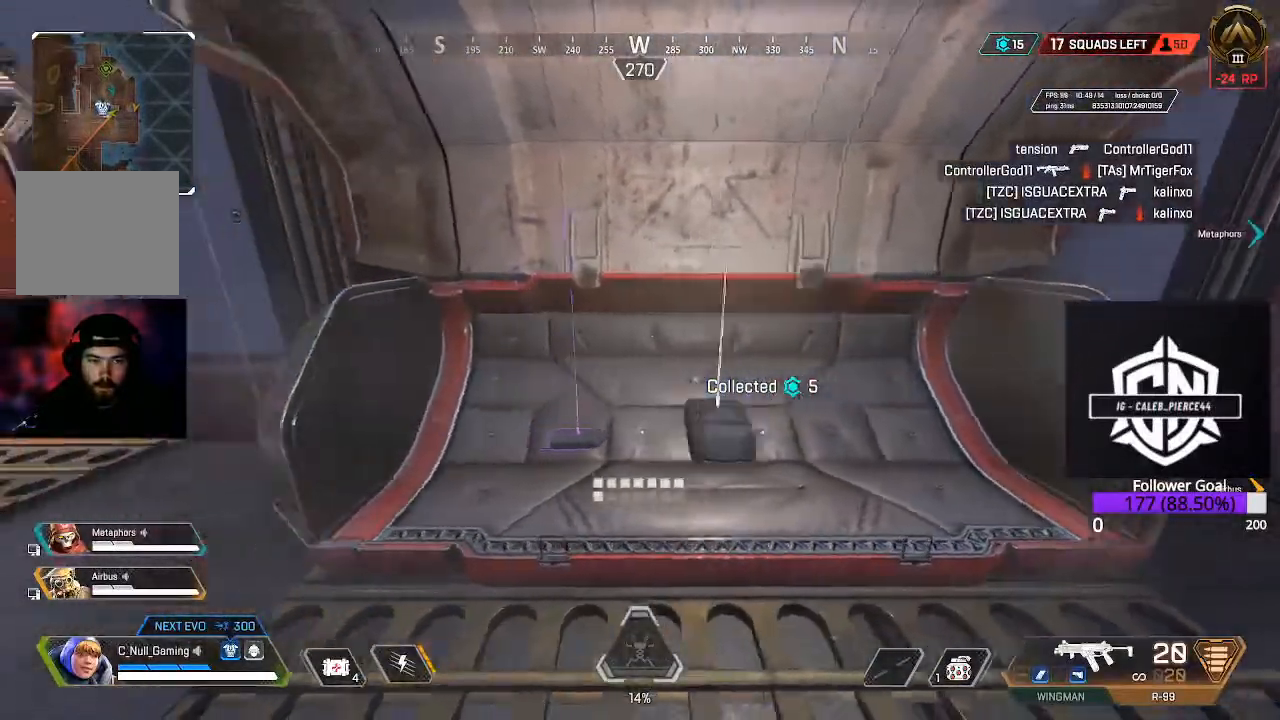
{"buttons": [], "left_stick": "center", "right_stick": "center", "events": [[50, "left_stick", "center"], [117, "X", "up"], [183, "left_stick", "down-right"], [367, "left_stick", "center"]]}
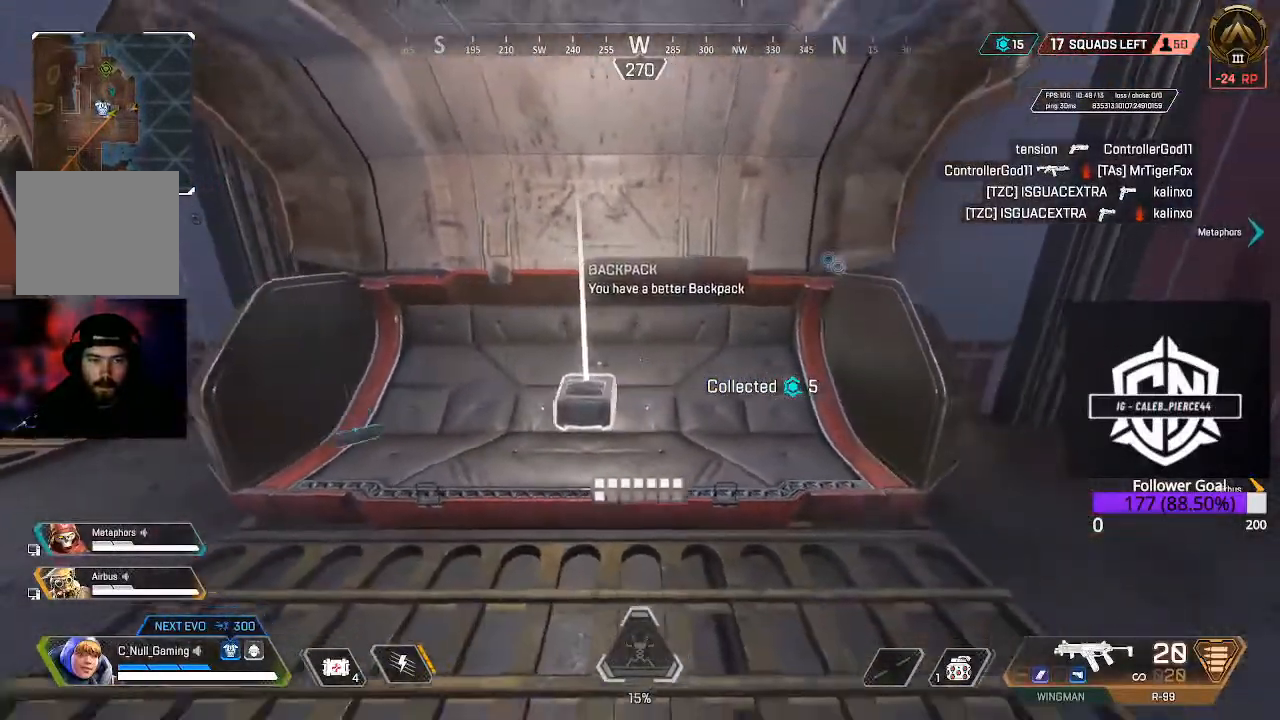
{"buttons": ["R1"], "left_stick": "up-left", "right_stick": "center", "events": [[17, "left_stick", "down-left"], [417, "left_stick", "up-left"], [467, "R1", "down"]]}
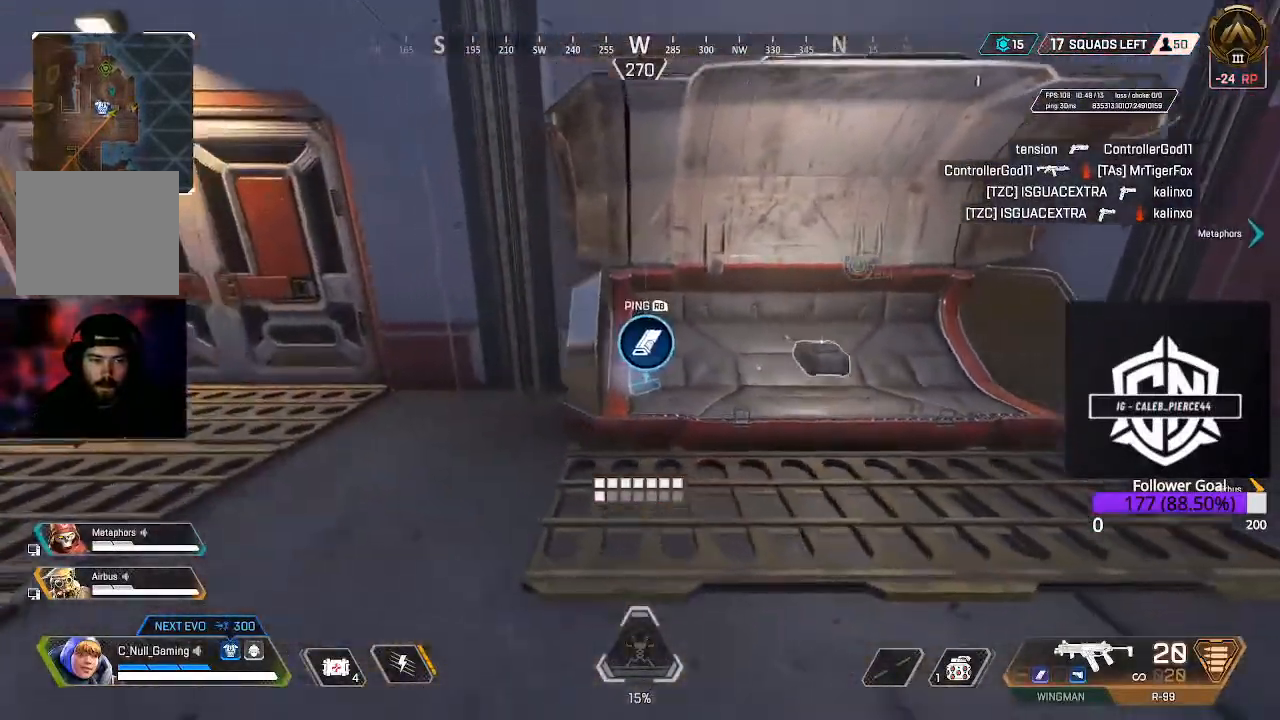
{"buttons": [], "left_stick": "up", "right_stick": "left", "events": [[50, "left_stick", "center"], [100, "R1", "up"], [167, "right_stick", "left"], [233, "left_stick", "left"], [450, "left_stick", "up"]]}
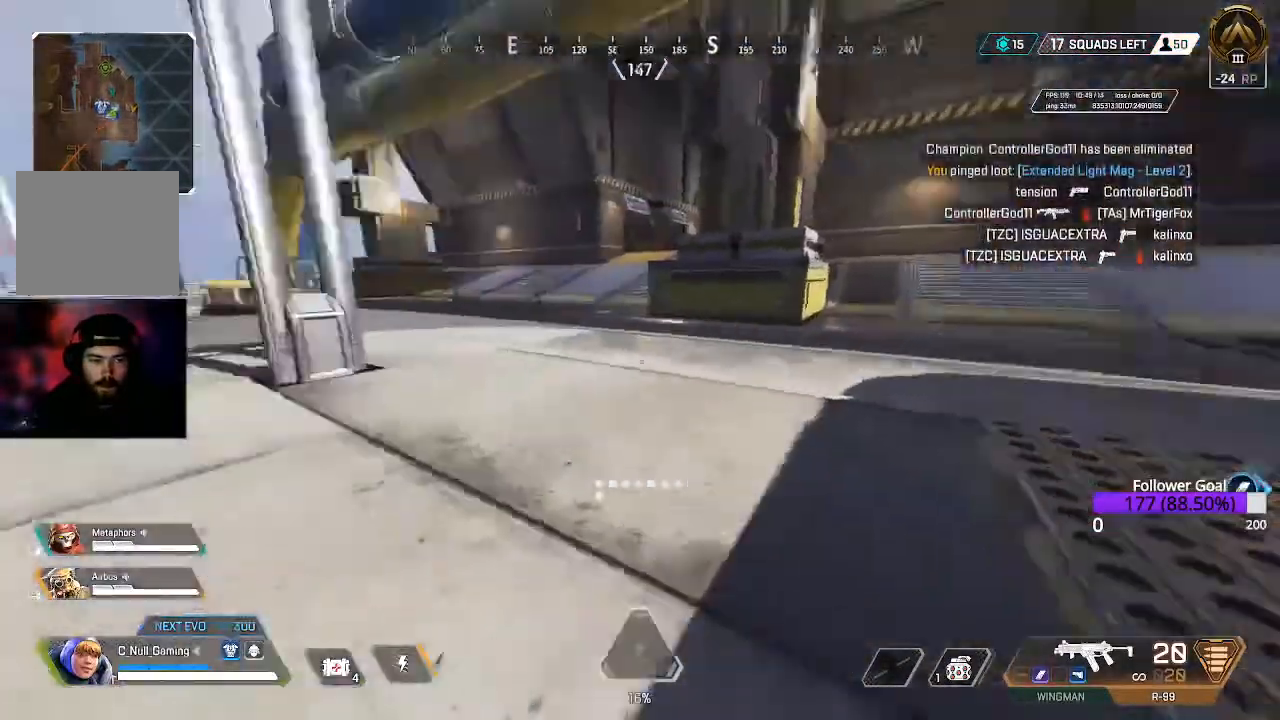
{"buttons": [], "left_stick": "up", "right_stick": "center", "events": [[67, "L3", "down"], [250, "right_stick", "center"], [300, "L3", "up"], [350, "Y", "down"], [467, "Y", "up"]]}
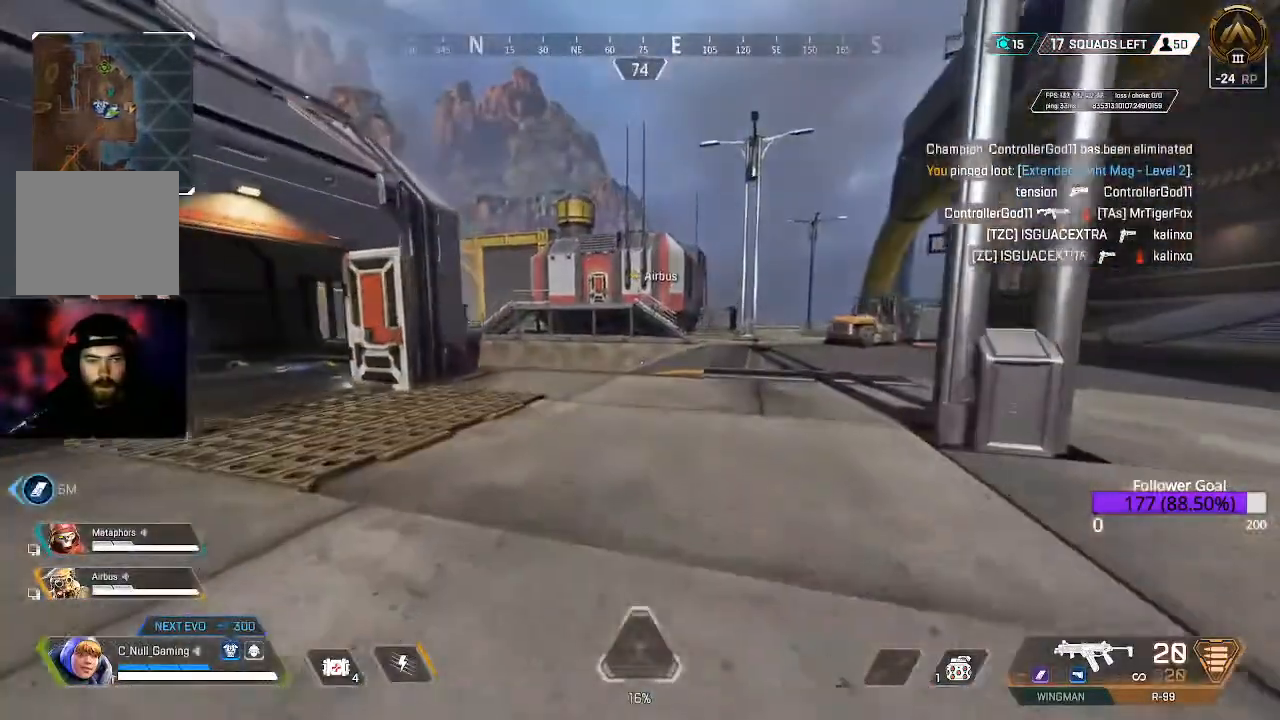
{"buttons": ["X"], "left_stick": "up", "right_stick": "center", "events": [[150, "L3", "down"], [150, "X", "down"], [233, "X", "up"], [317, "L3", "up"], [367, "X", "down"], [483, "X", "up"], [500, "X", "down"]]}
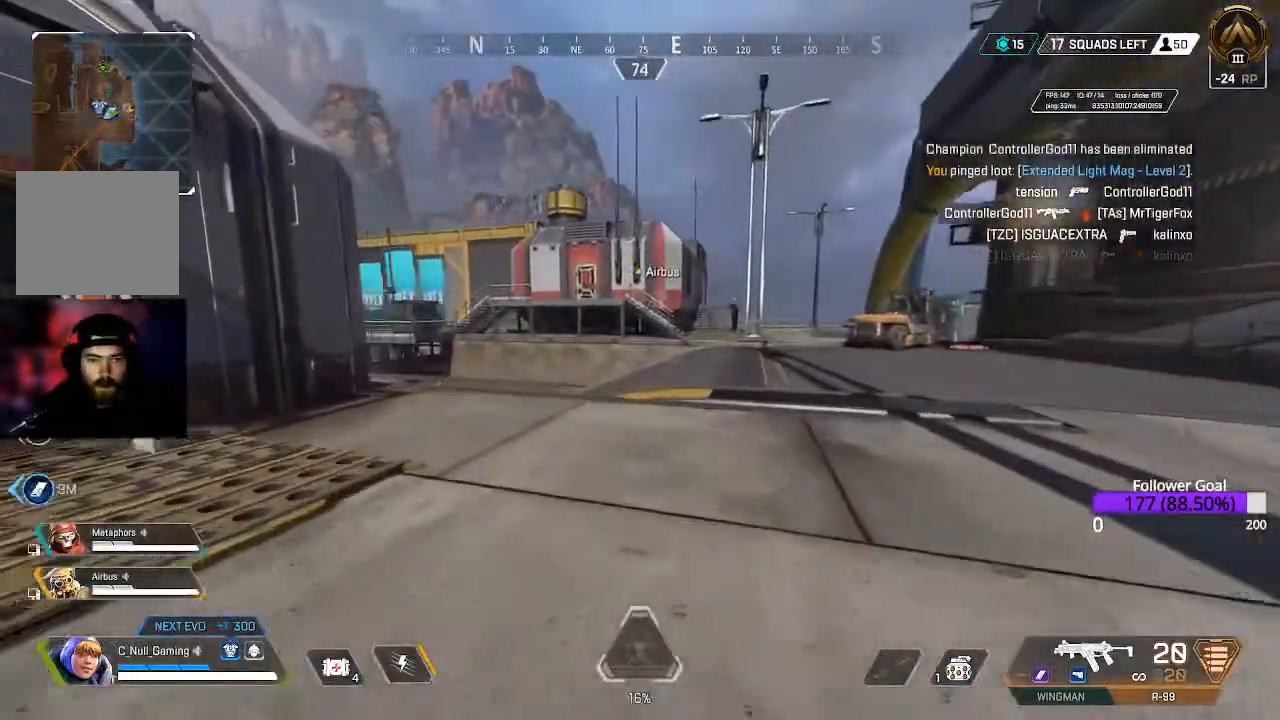
{"buttons": [], "left_stick": "up", "right_stick": "center", "events": [[67, "L3", "down"], [117, "X", "up"], [350, "L3", "up"]]}
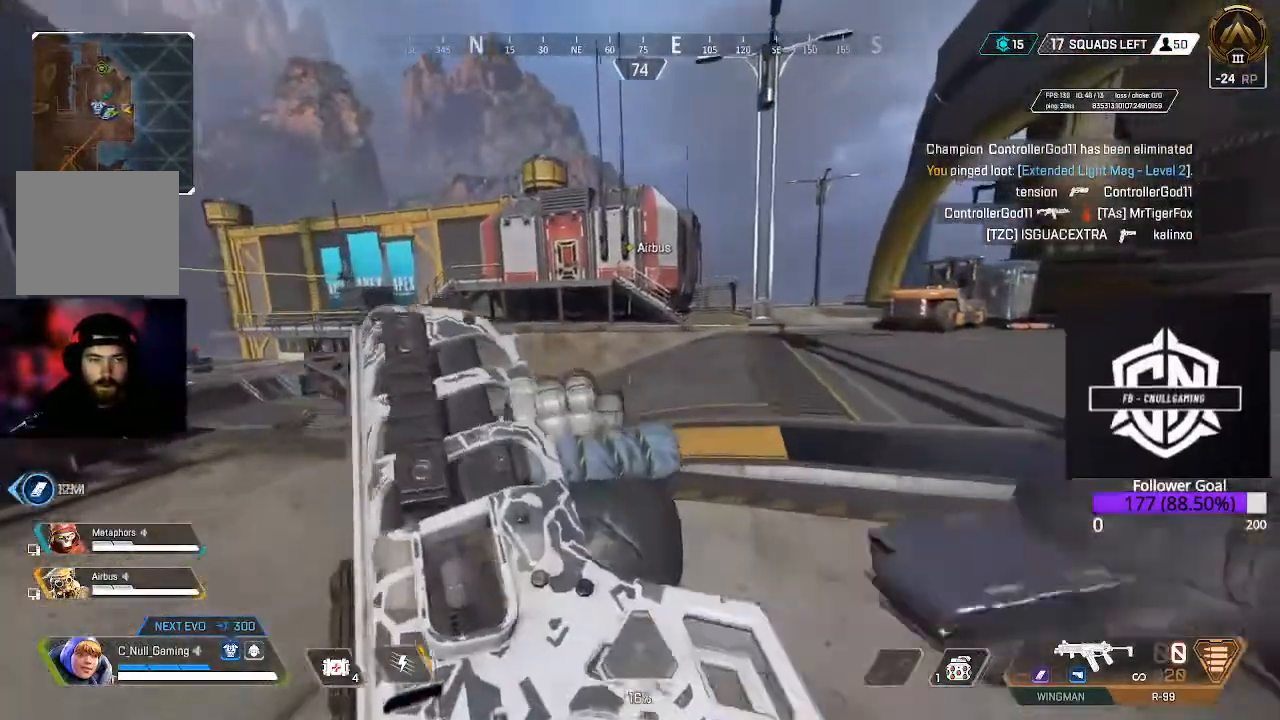
{"buttons": ["B"], "left_stick": "up", "right_stick": "center", "events": [[17, "right_stick", "left"], [167, "right_stick", "center"], [317, "B", "down"]]}
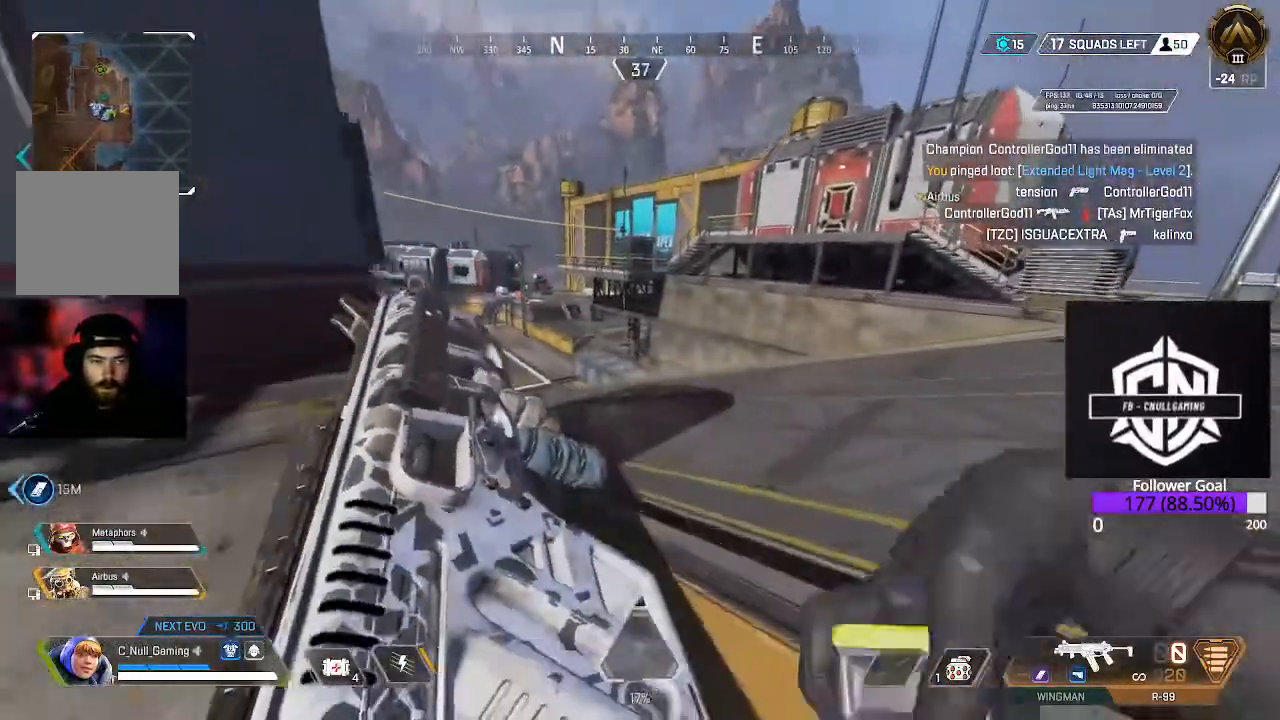
{"buttons": [], "left_stick": "up", "right_stick": "center", "events": [[150, "B", "up"]]}
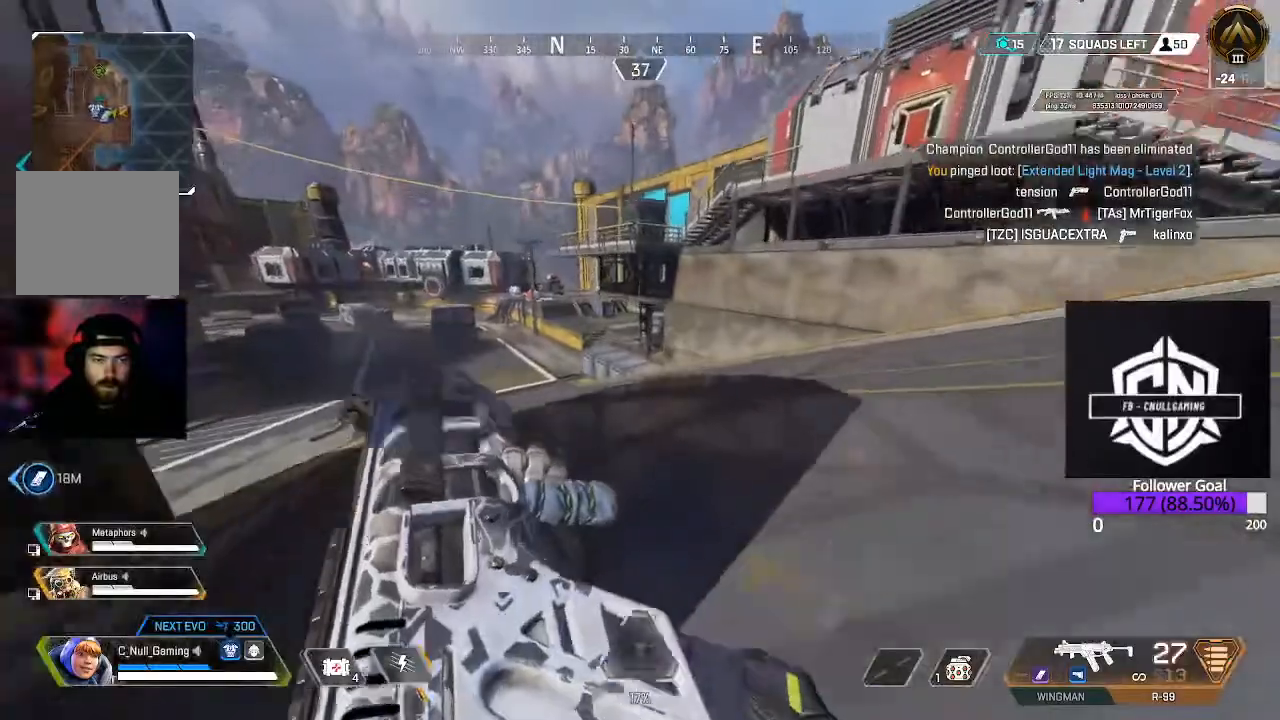
{"buttons": ["Y"], "left_stick": "up", "right_stick": "center", "events": [[467, "Y", "down"]]}
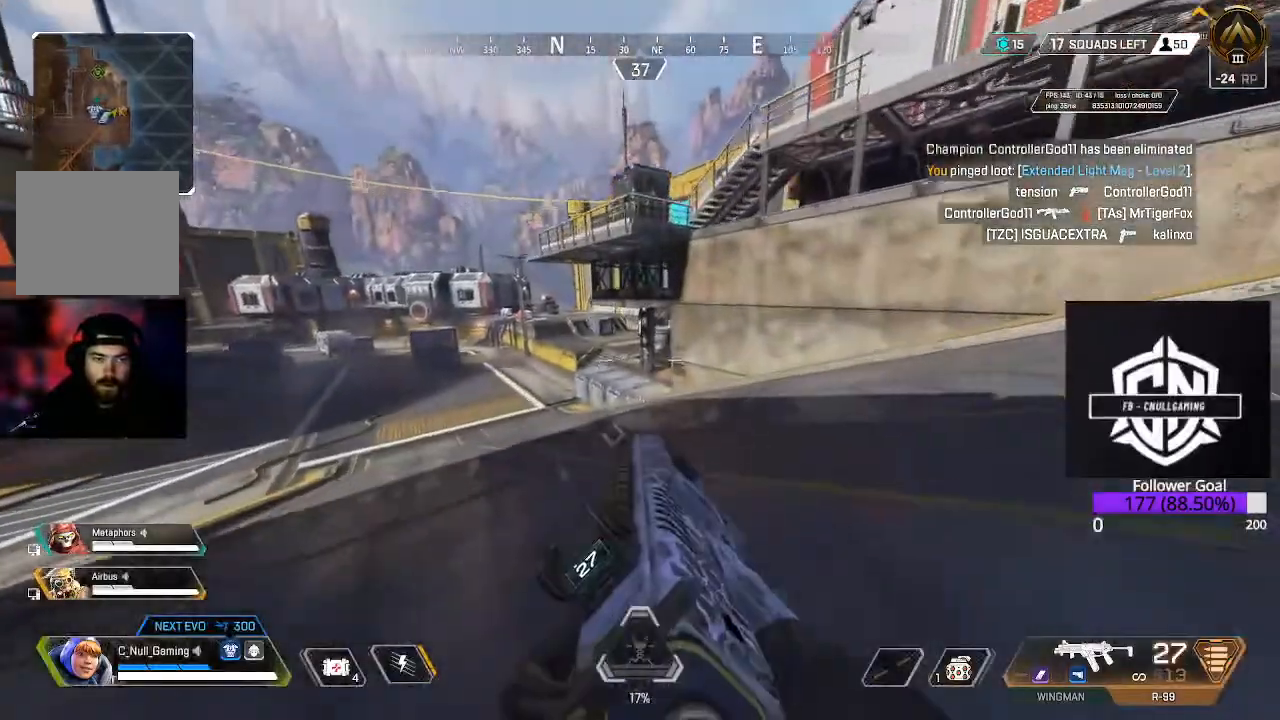
{"buttons": ["Y"], "left_stick": "up", "right_stick": "center", "events": []}
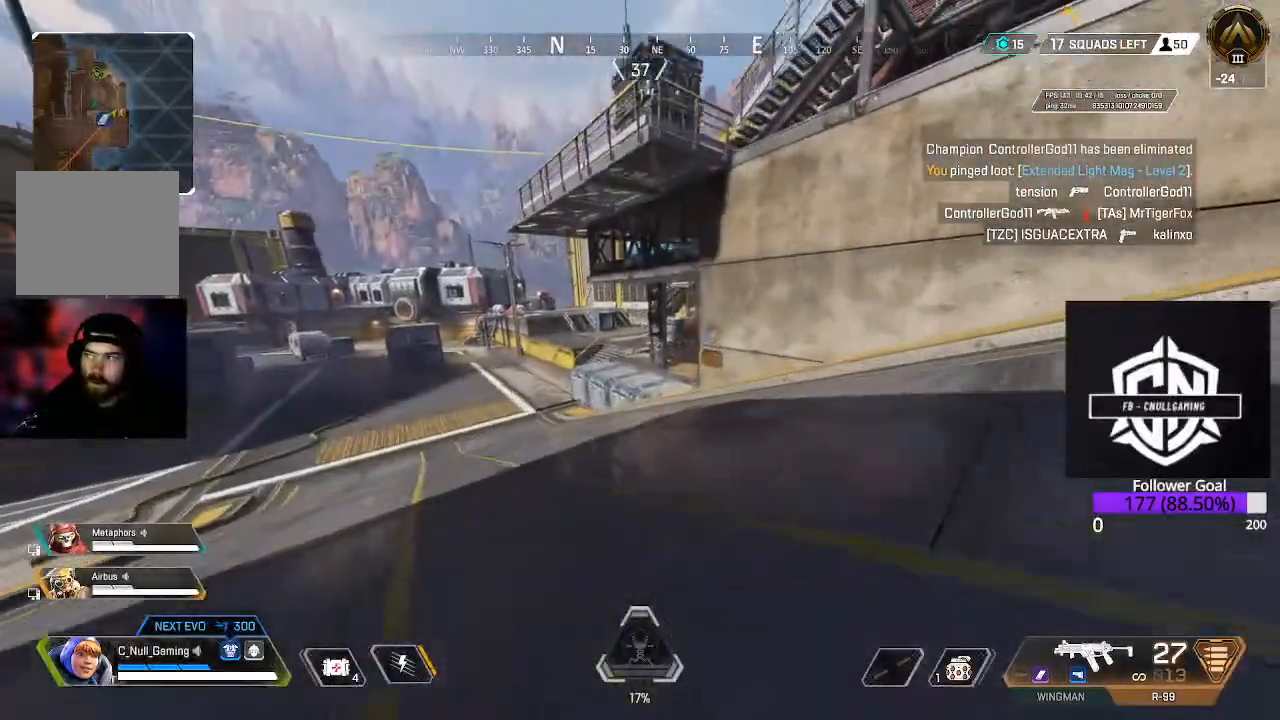
{"buttons": ["L3"], "left_stick": "up", "right_stick": "center", "events": [[100, "Y", "up"], [383, "L3", "down"]]}
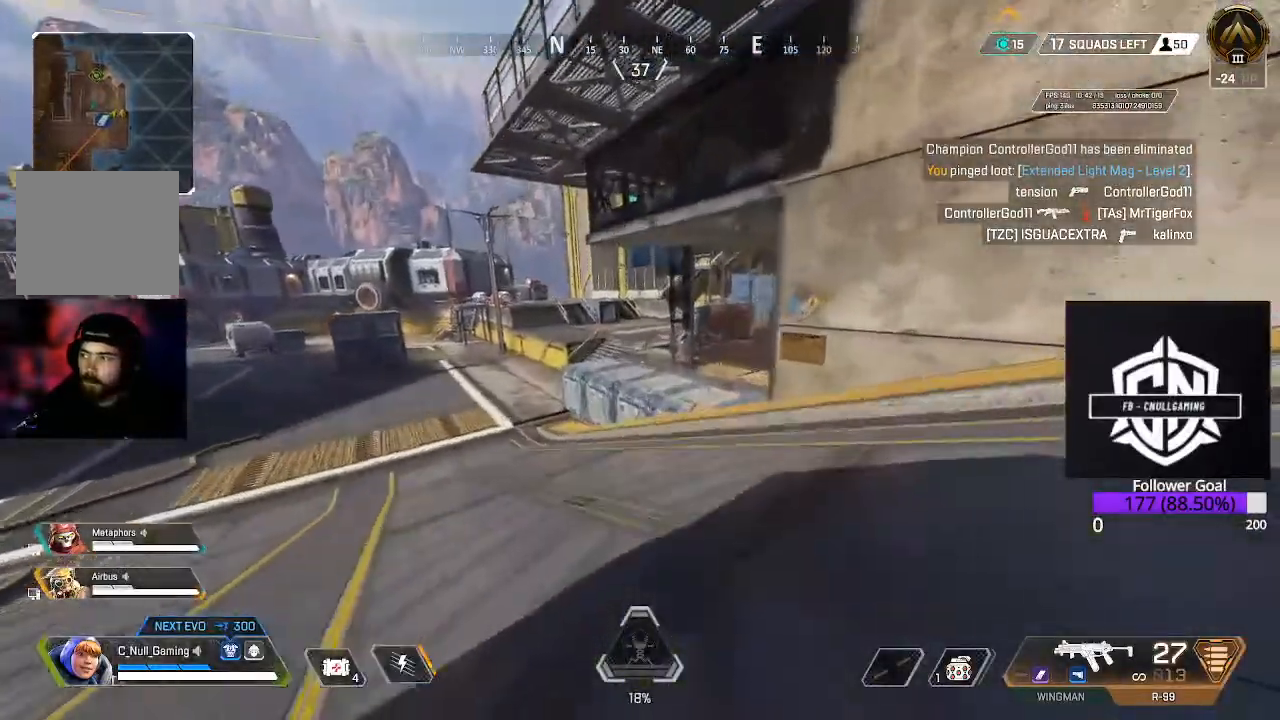
{"buttons": [], "left_stick": "up", "right_stick": "center", "events": [[100, "L3", "up"]]}
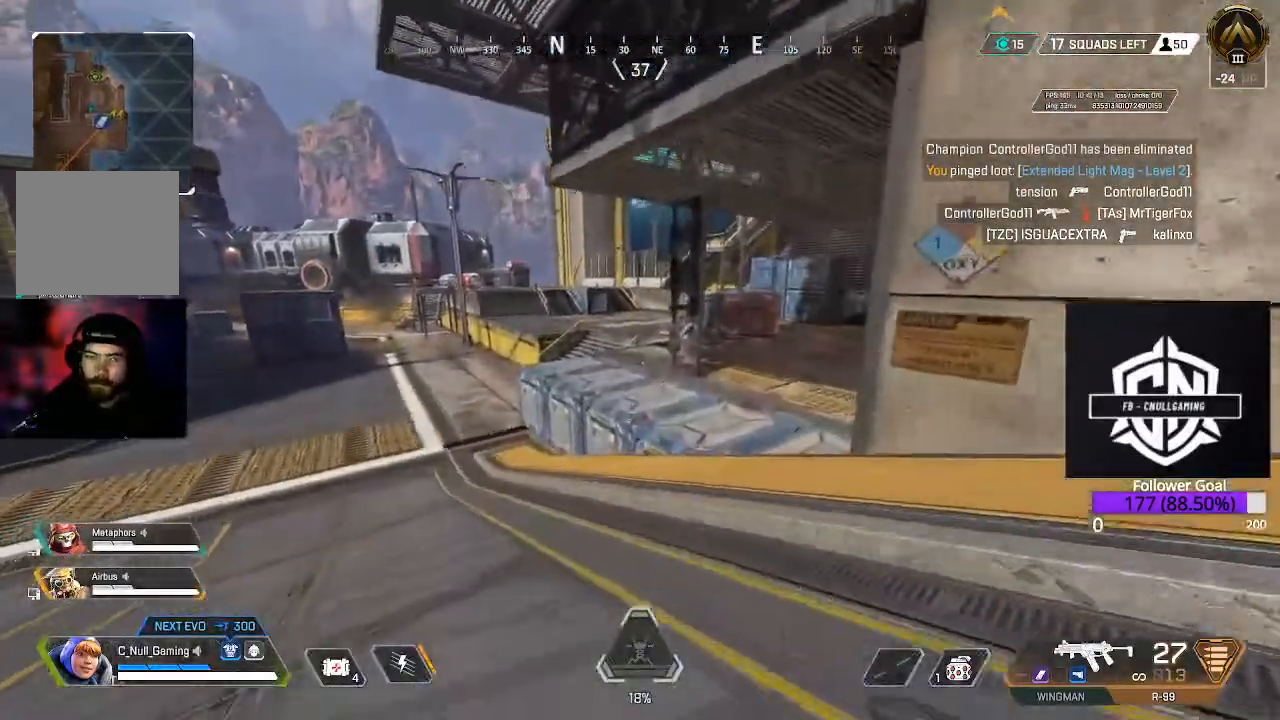
{"buttons": [], "left_stick": "up", "right_stick": "center", "events": []}
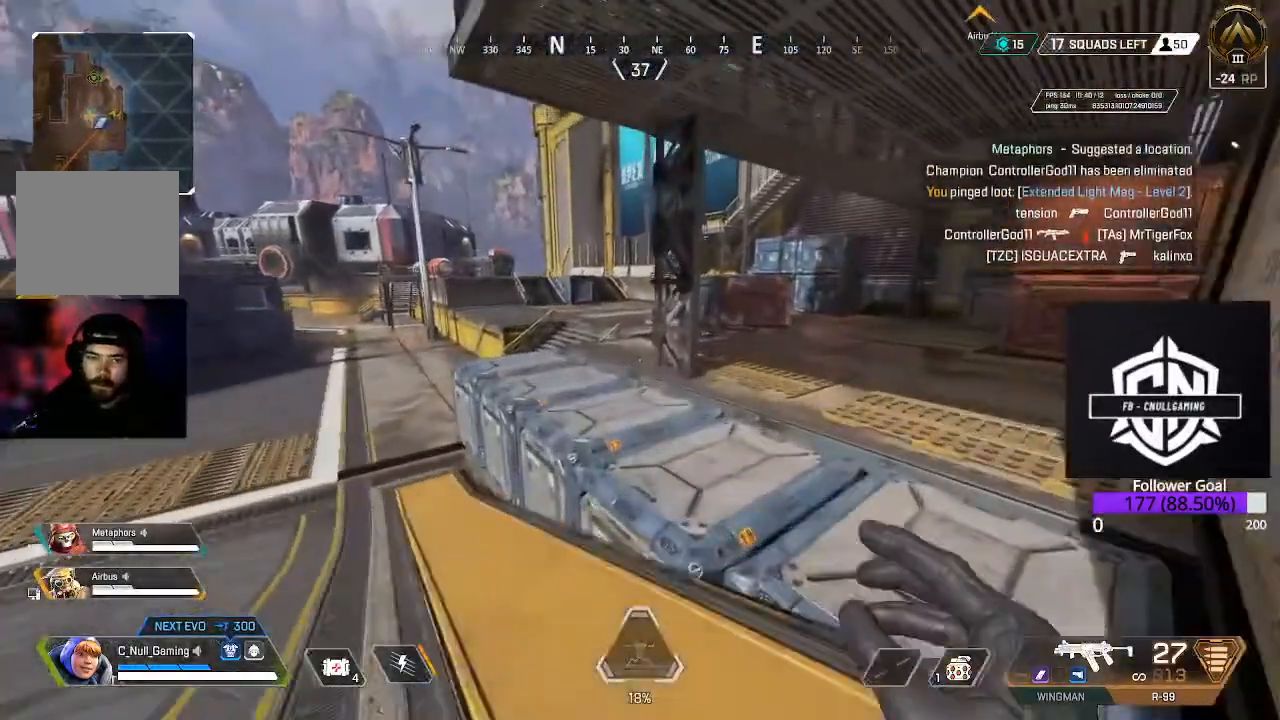
{"buttons": ["L3"], "left_stick": "up", "right_stick": "center", "events": [[400, "L3", "down"]]}
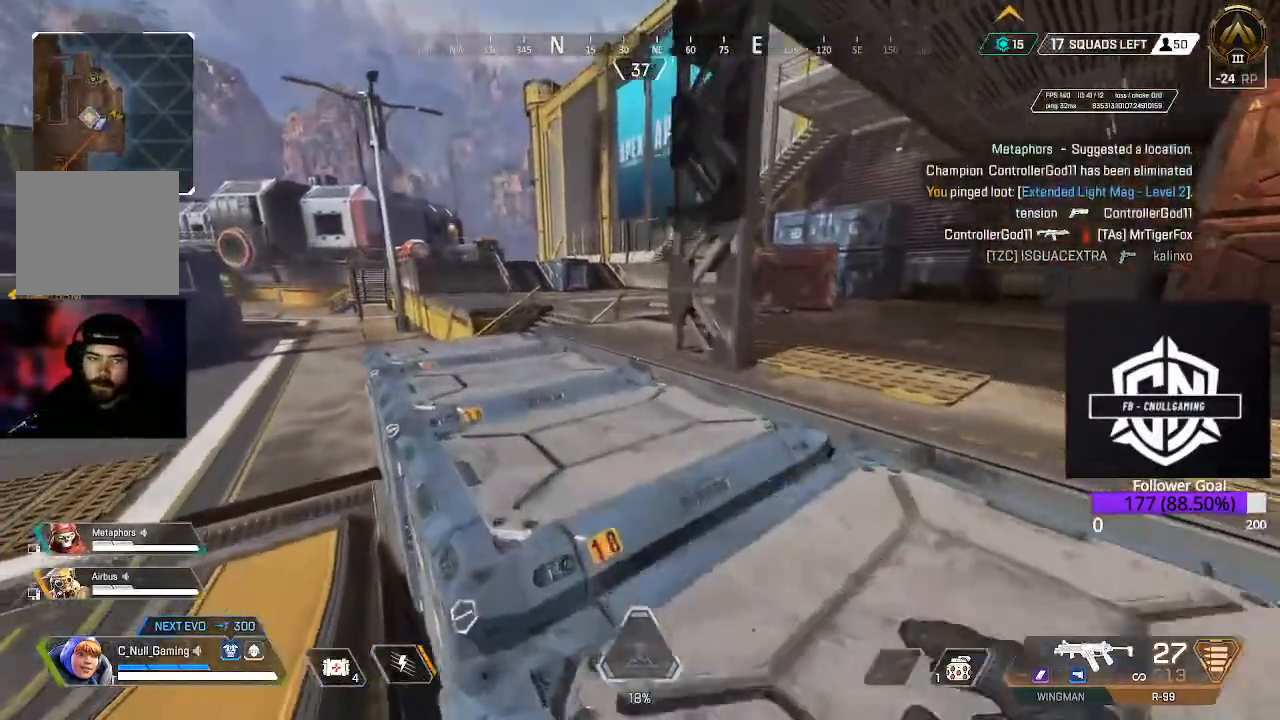
{"buttons": ["B"], "left_stick": "up", "right_stick": "center", "events": [[100, "L3", "up"], [483, "B", "down"]]}
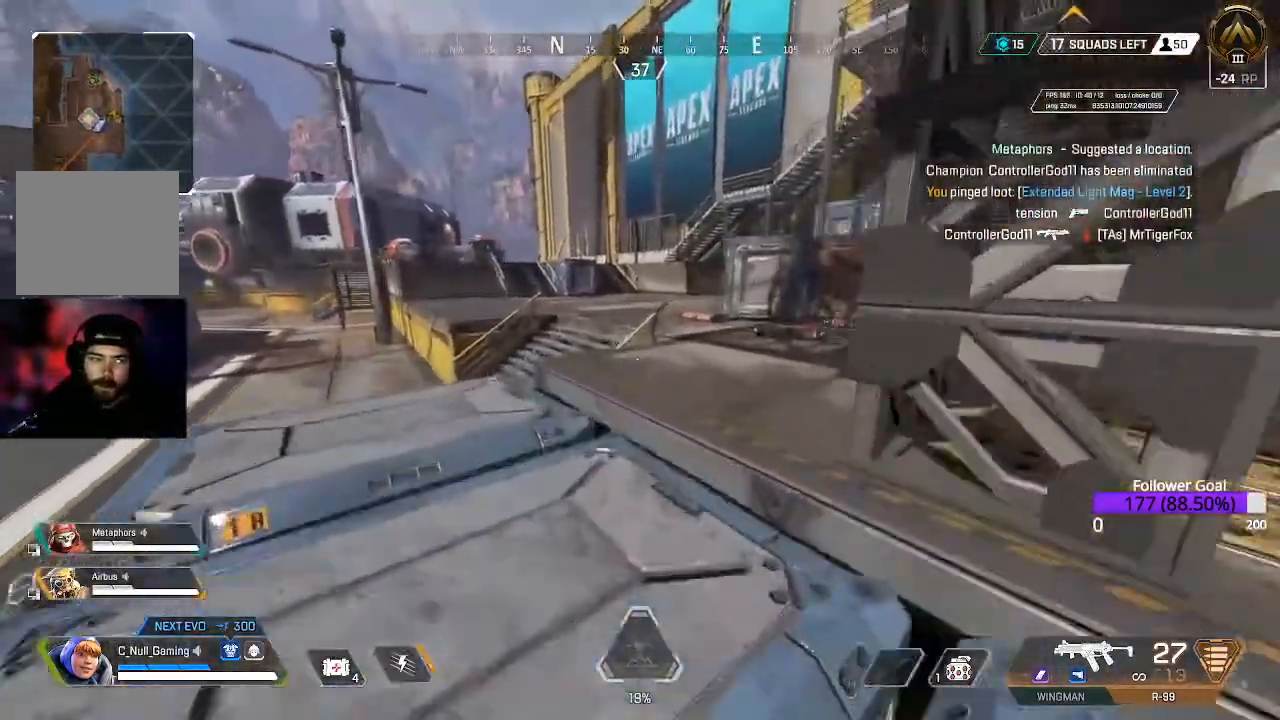
{"buttons": [], "left_stick": "up", "right_stick": "center", "events": [[250, "B", "up"]]}
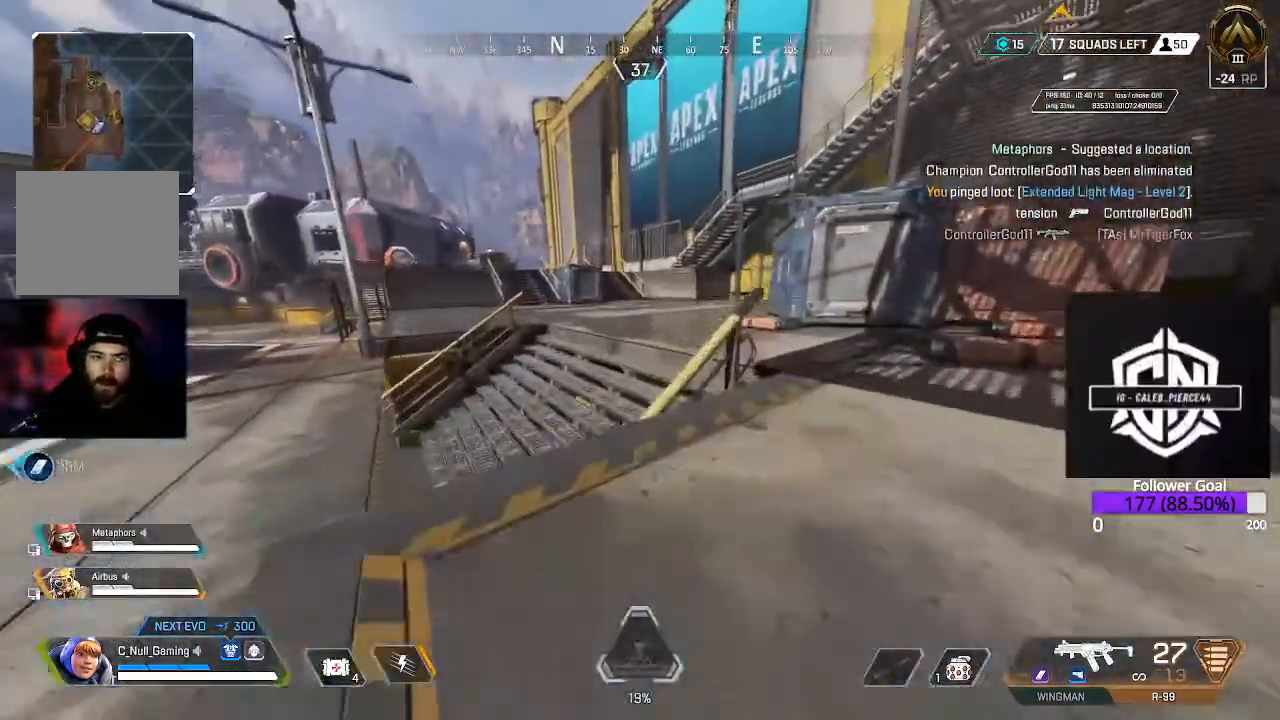
{"buttons": [], "left_stick": "up", "right_stick": "center"}
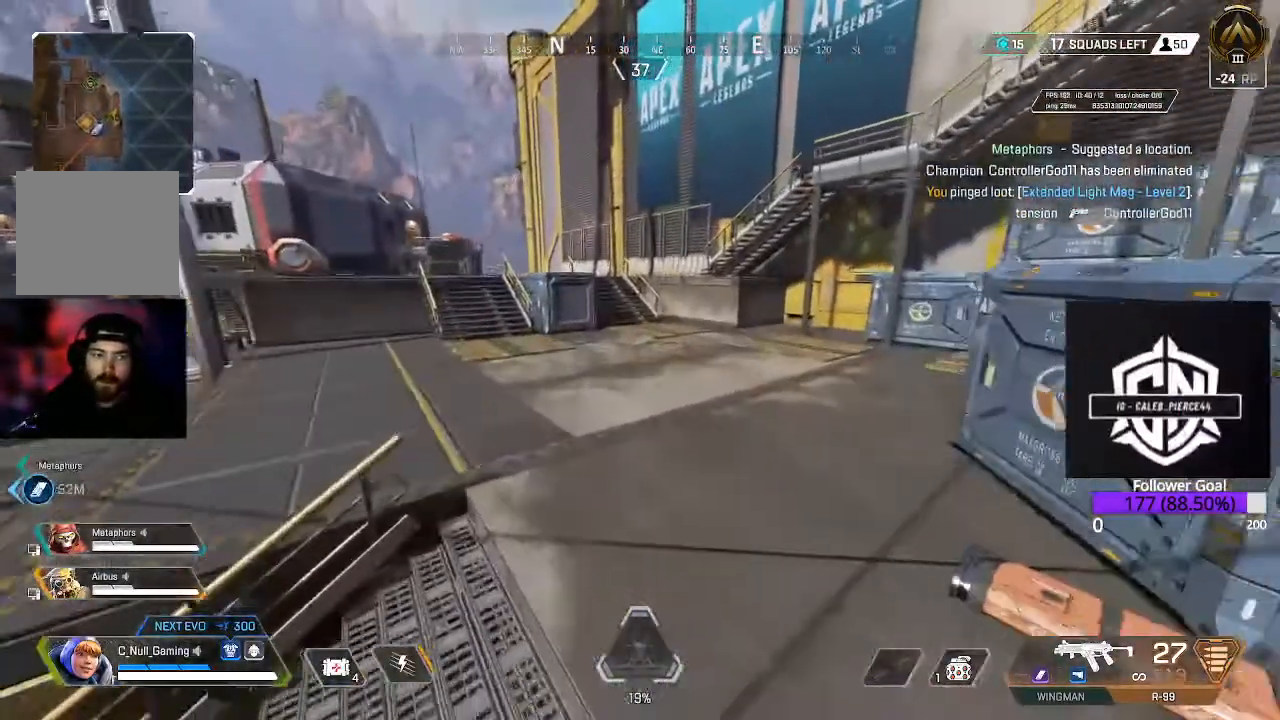
{"buttons": [], "left_stick": "up", "right_stick": "center", "events": [[233, "L3", "down"], [283, "right_stick", "left"], [400, "L3", "up"], [467, "right_stick", "center"]]}
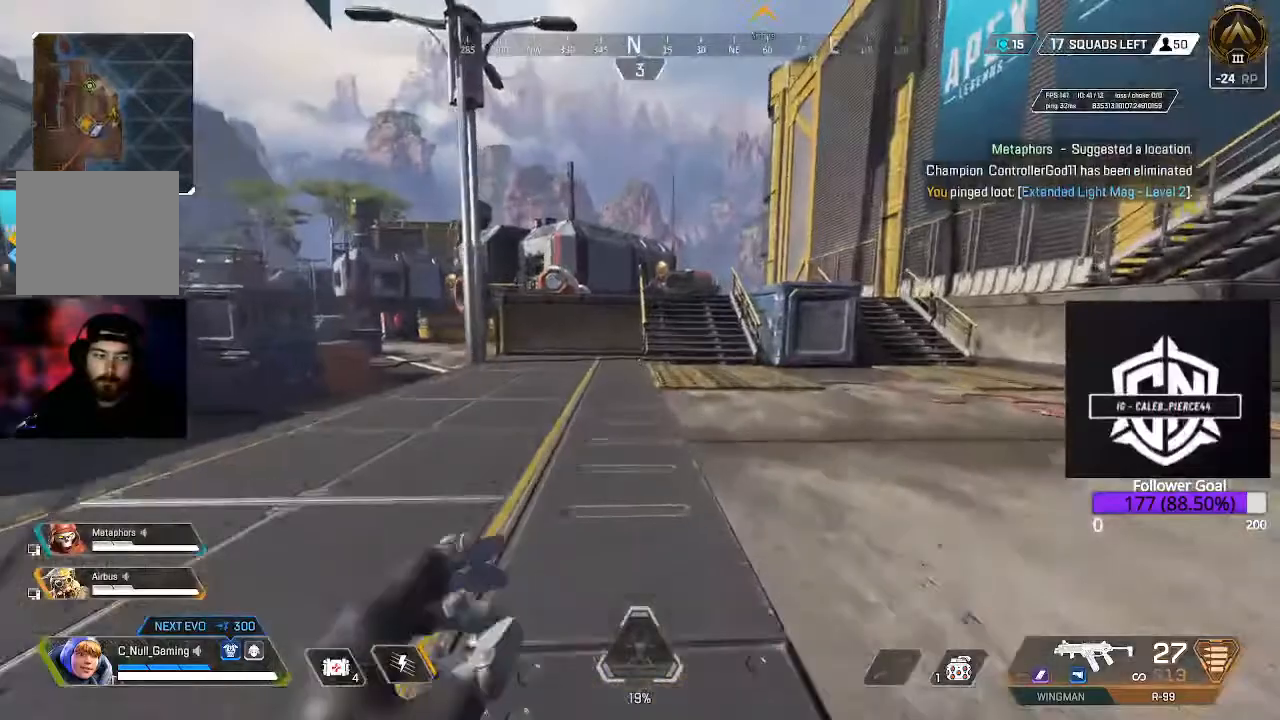
{"buttons": ["L3"], "left_stick": "up", "right_stick": "center", "events": [[50, "L3", "down"], [200, "L3", "up"], [367, "L3", "down"]]}
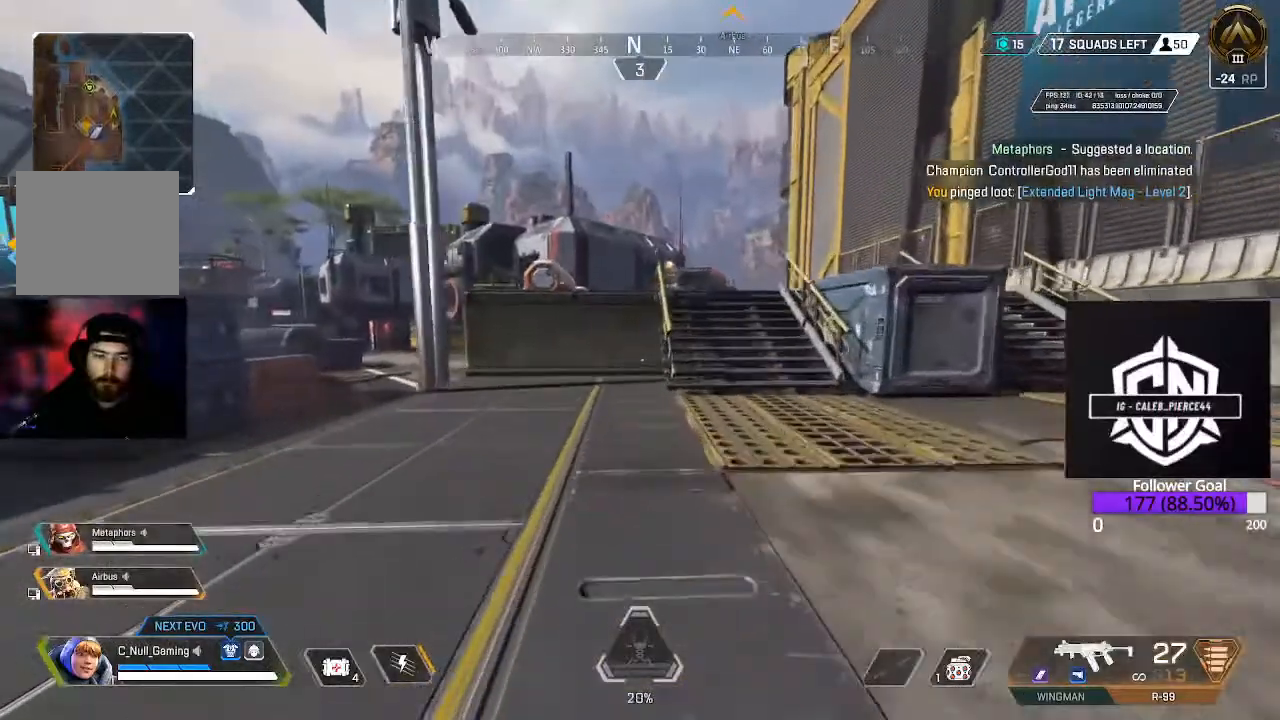
{"buttons": [], "left_stick": "up", "right_stick": "center", "events": [[33, "L3", "up"]]}
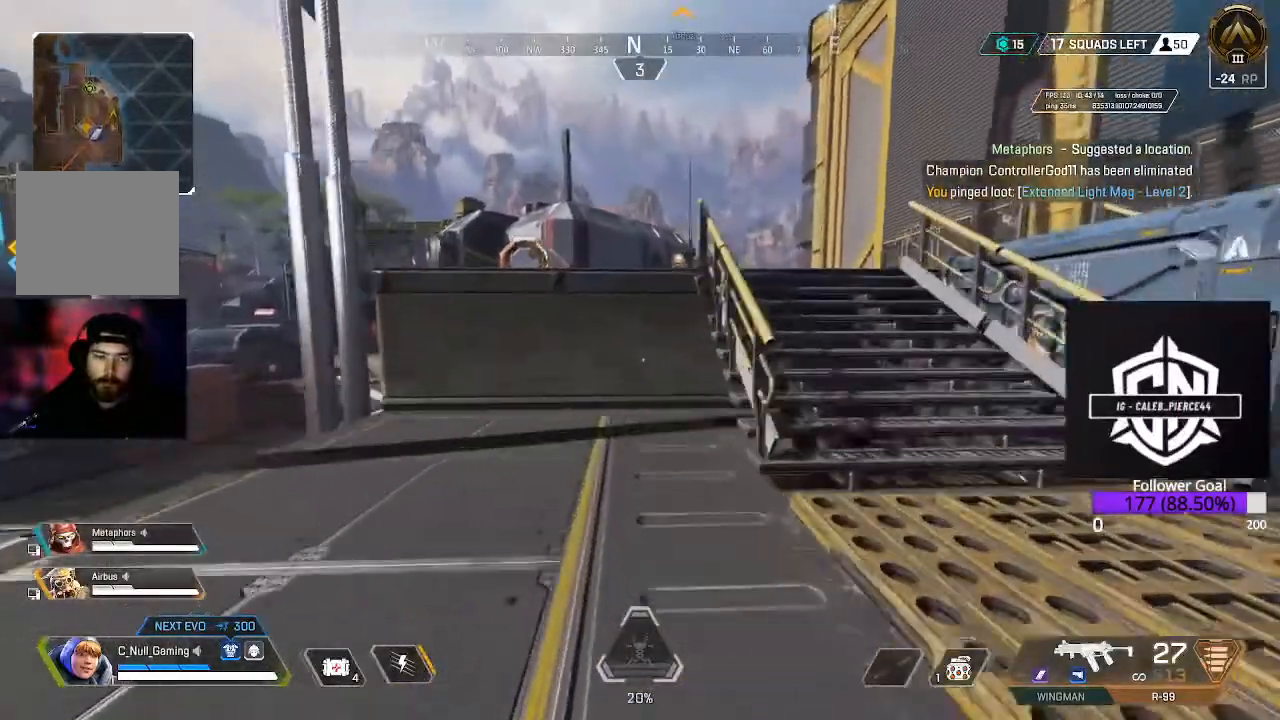
{"buttons": ["A"], "left_stick": "up", "right_stick": "center", "events": [[400, "A", "down"]]}
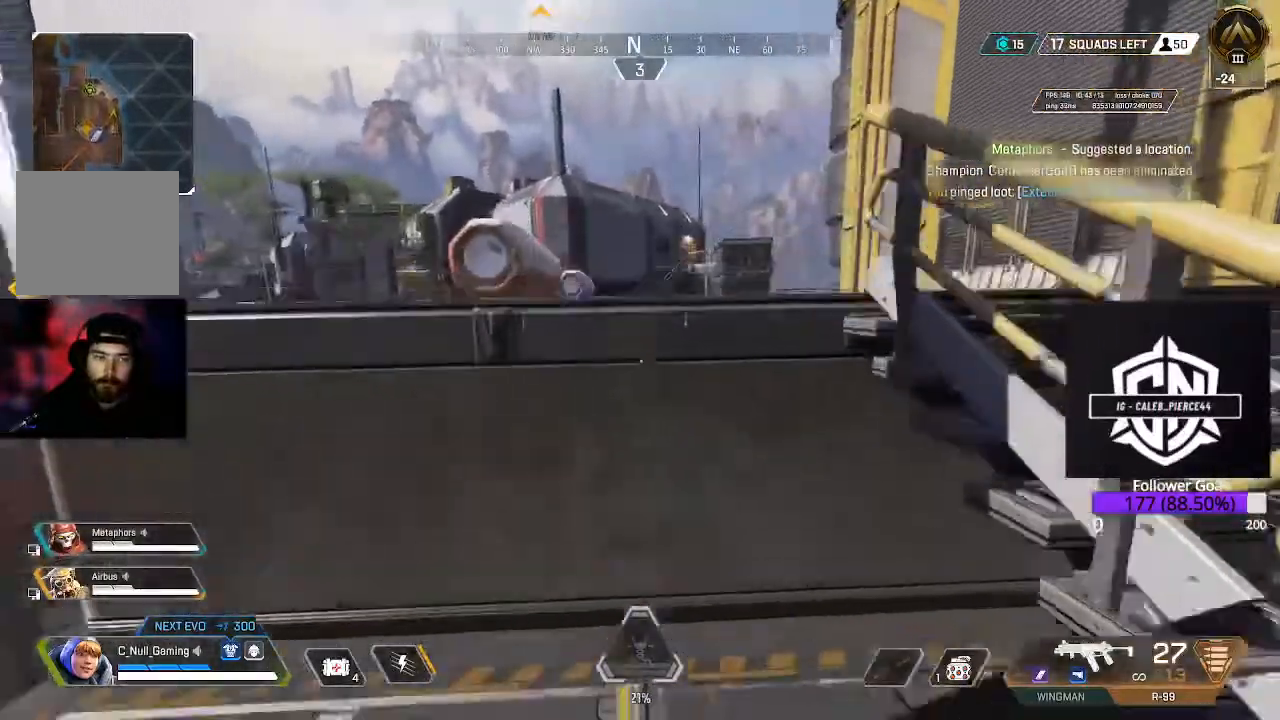
{"buttons": [], "left_stick": "up", "right_stick": "center", "events": [[67, "A", "up"], [250, "right_stick", "left"], [350, "L3", "down"], [433, "right_stick", "center"], [500, "L3", "up"]]}
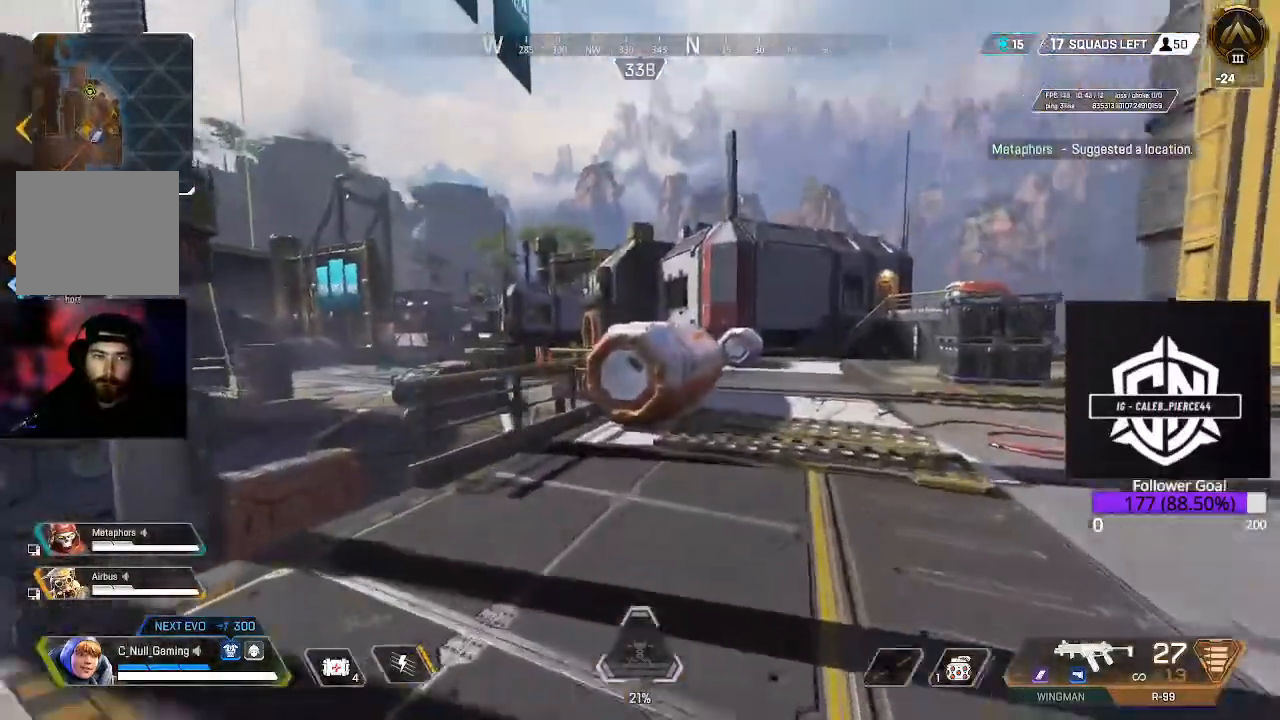
{"buttons": ["X"], "left_stick": "up", "right_stick": "center", "events": [[167, "L3", "down"], [300, "X", "down"], [333, "X", "up"], [383, "L3", "up"], [417, "X", "down"]]}
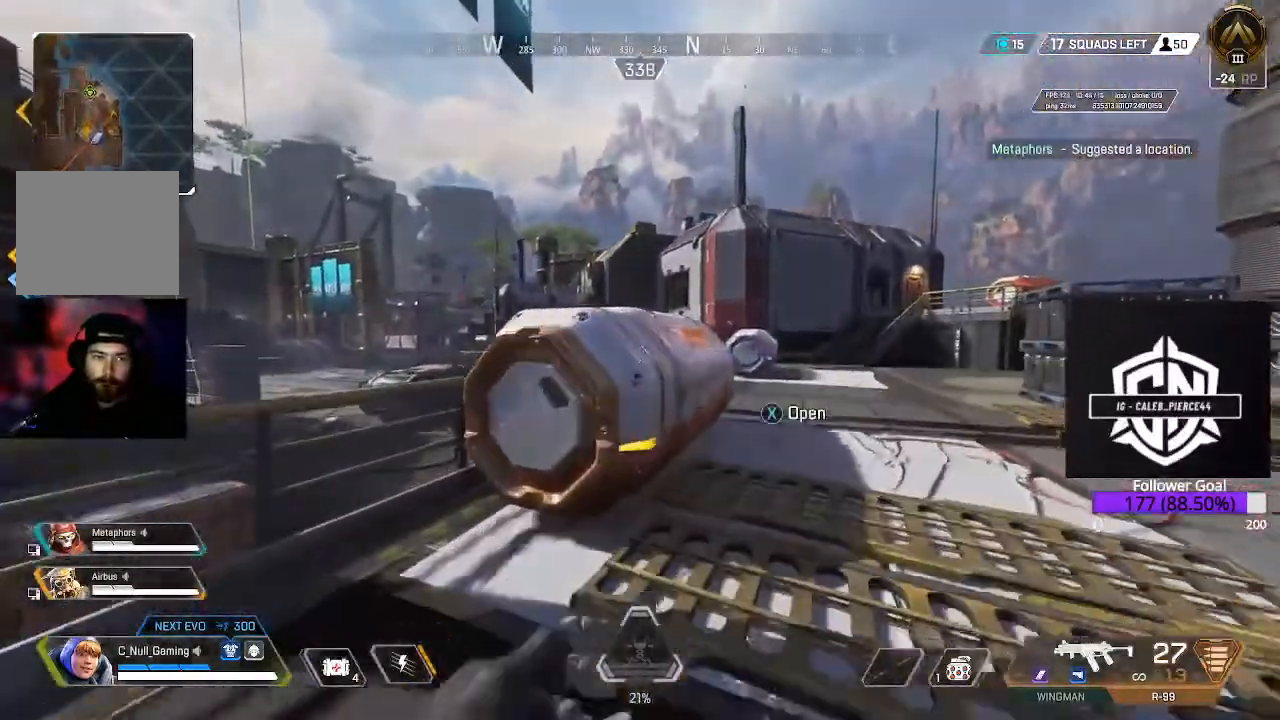
{"buttons": [], "left_stick": "right", "right_stick": "left", "events": [[33, "X", "up"], [100, "X", "down"], [233, "X", "up"], [417, "right_stick", "left"], [467, "left_stick", "right"]]}
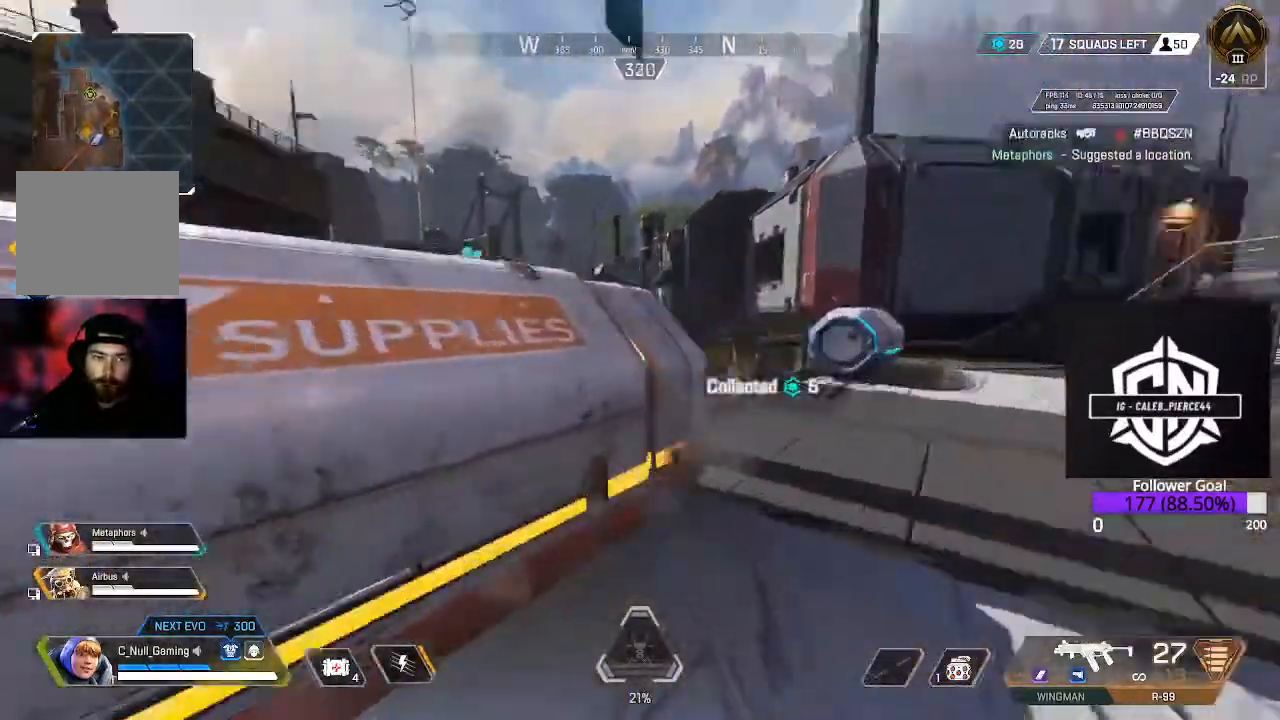
{"buttons": [], "left_stick": "center", "right_stick": "center", "events": [[200, "right_stick", "center"], [267, "left_stick", "center"]]}
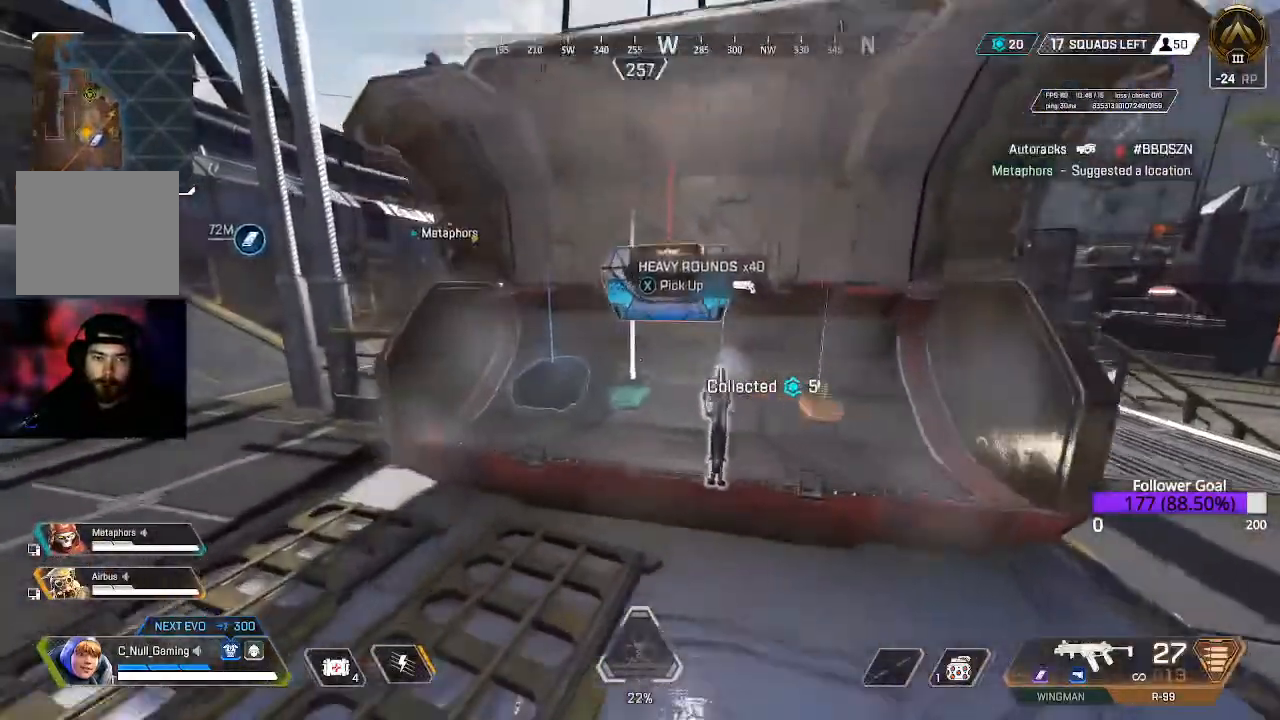
{"buttons": [], "left_stick": "center", "right_stick": "center", "events": [[367, "X", "down"], [483, "X", "up"]]}